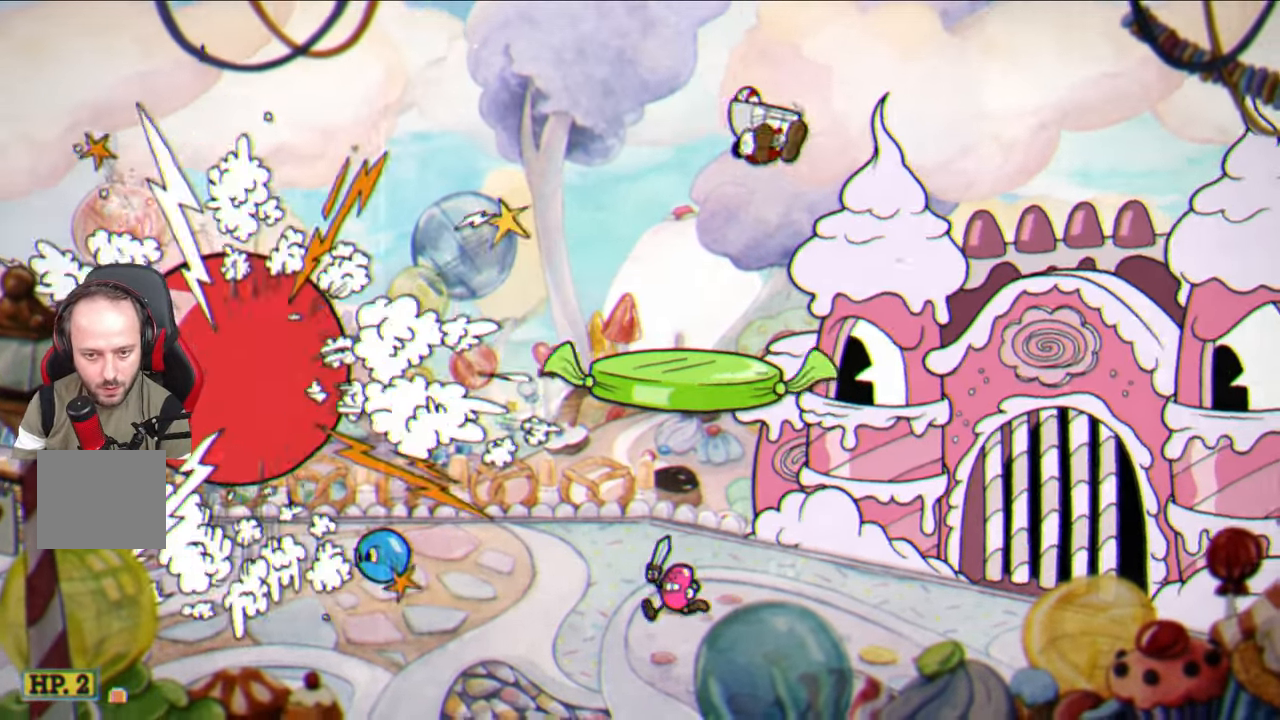
Gameplay with a controller (PlayStation layout); each line is a JSON object with the inputs held at the frame after it. "events" lists button and stick changes between this image and that frame as [ms after this image, input, new state], when the widget could be followed in between.
{"buttons": [], "left_stick": "left", "right_stick": "center", "events": [[267, "left_stick", "left"]]}
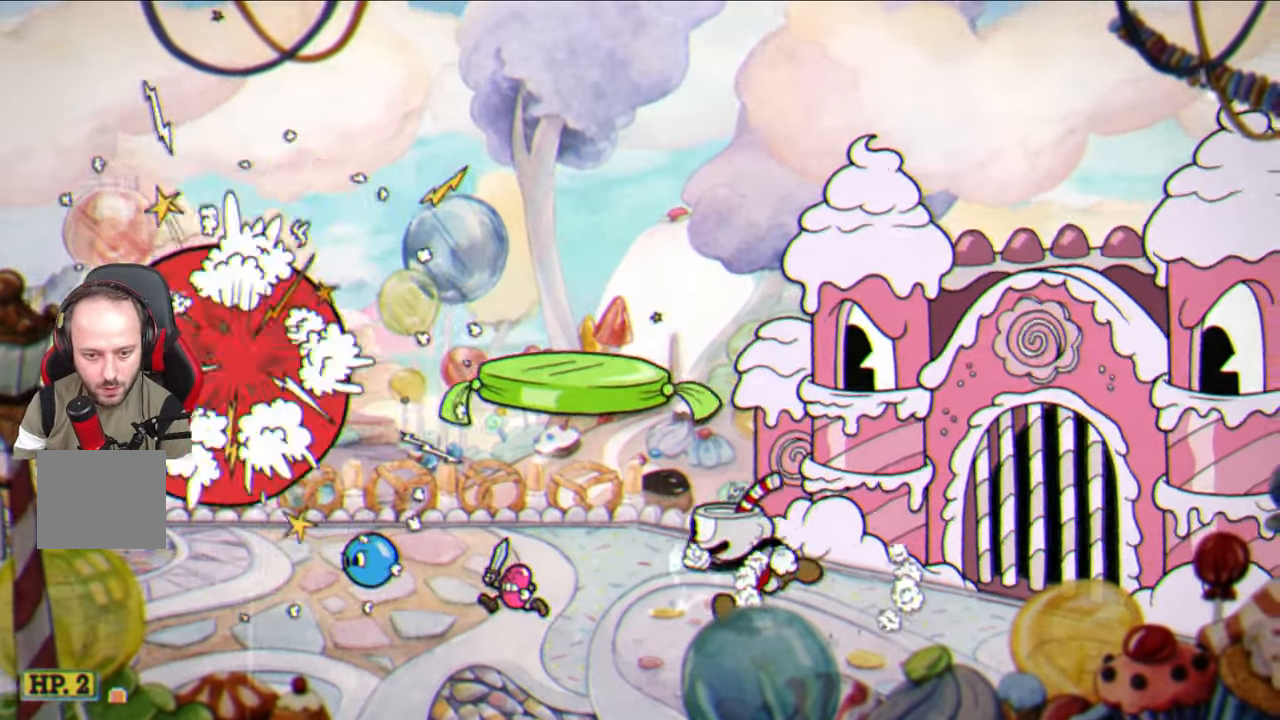
{"buttons": [], "left_stick": "left", "right_stick": "center", "events": [[17, "left_stick", "center"], [167, "left_stick", "left"], [233, "CROSS", "down"], [450, "CROSS", "up"]]}
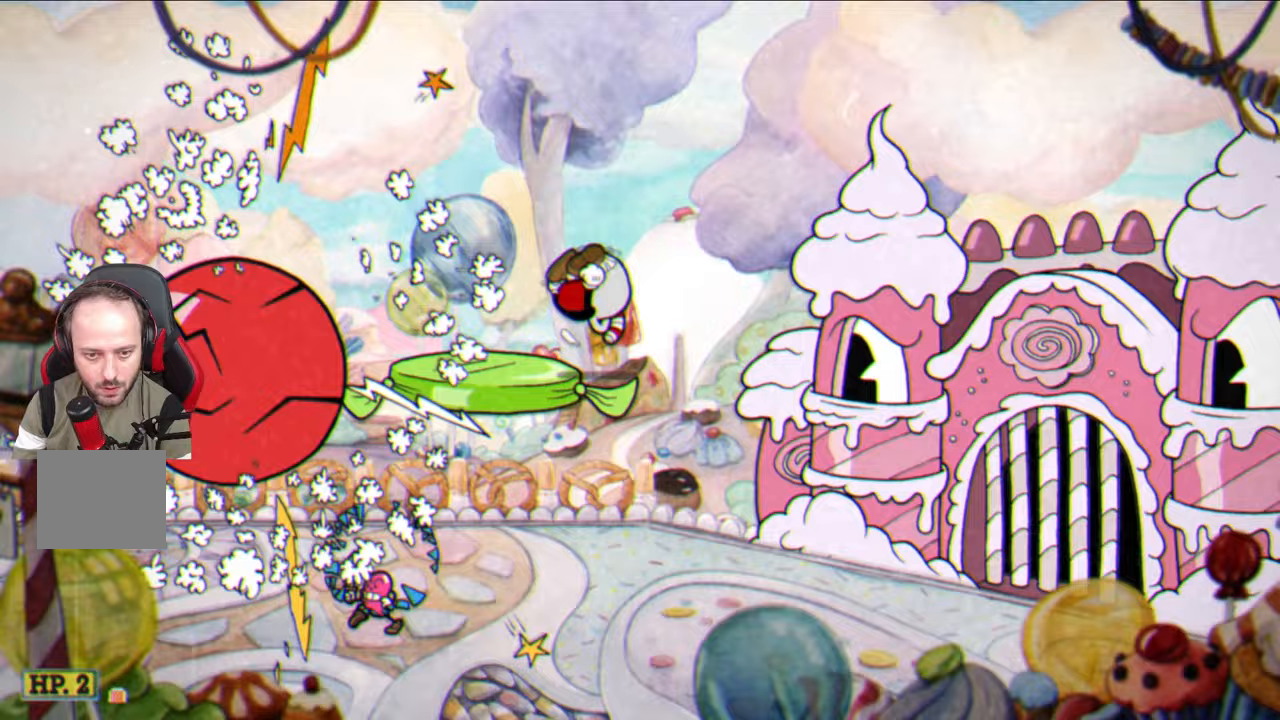
{"buttons": ["CROSS"], "left_stick": "left", "right_stick": "center", "events": [[167, "left_stick", "center"], [300, "left_stick", "left"], [383, "CROSS", "down"]]}
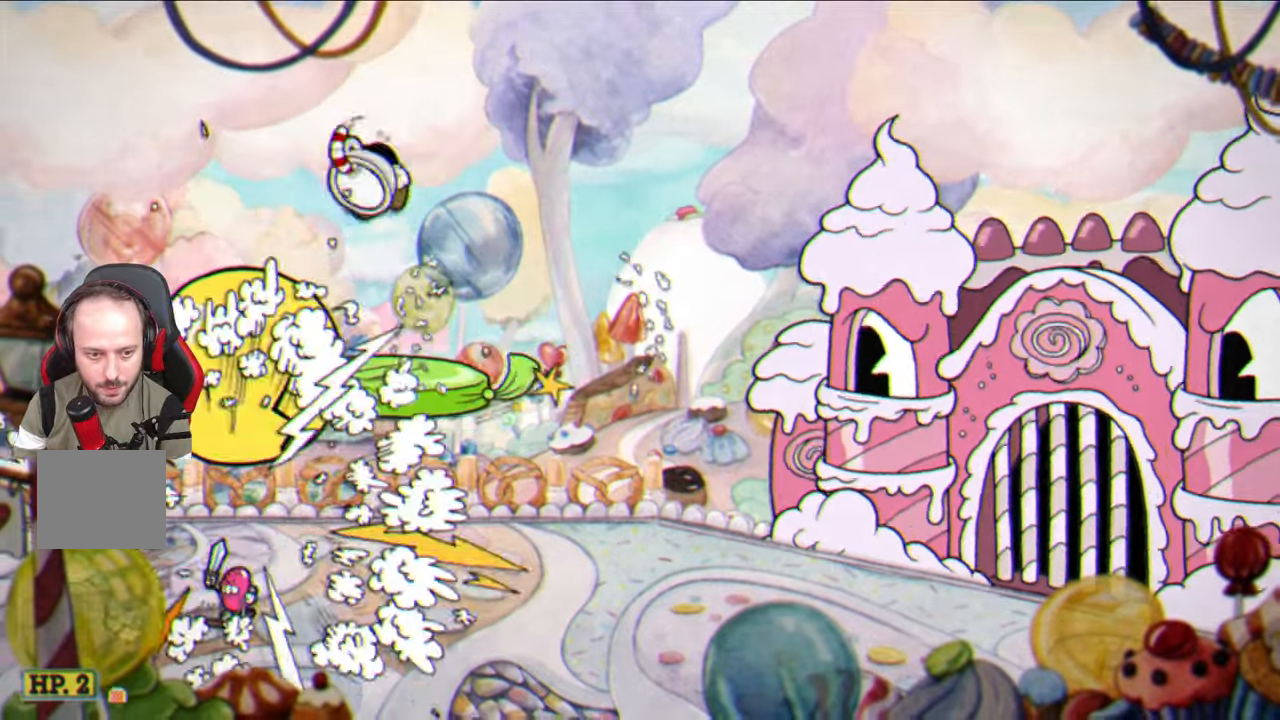
{"buttons": [], "left_stick": "left", "right_stick": "center", "events": [[217, "CROSS", "up"]]}
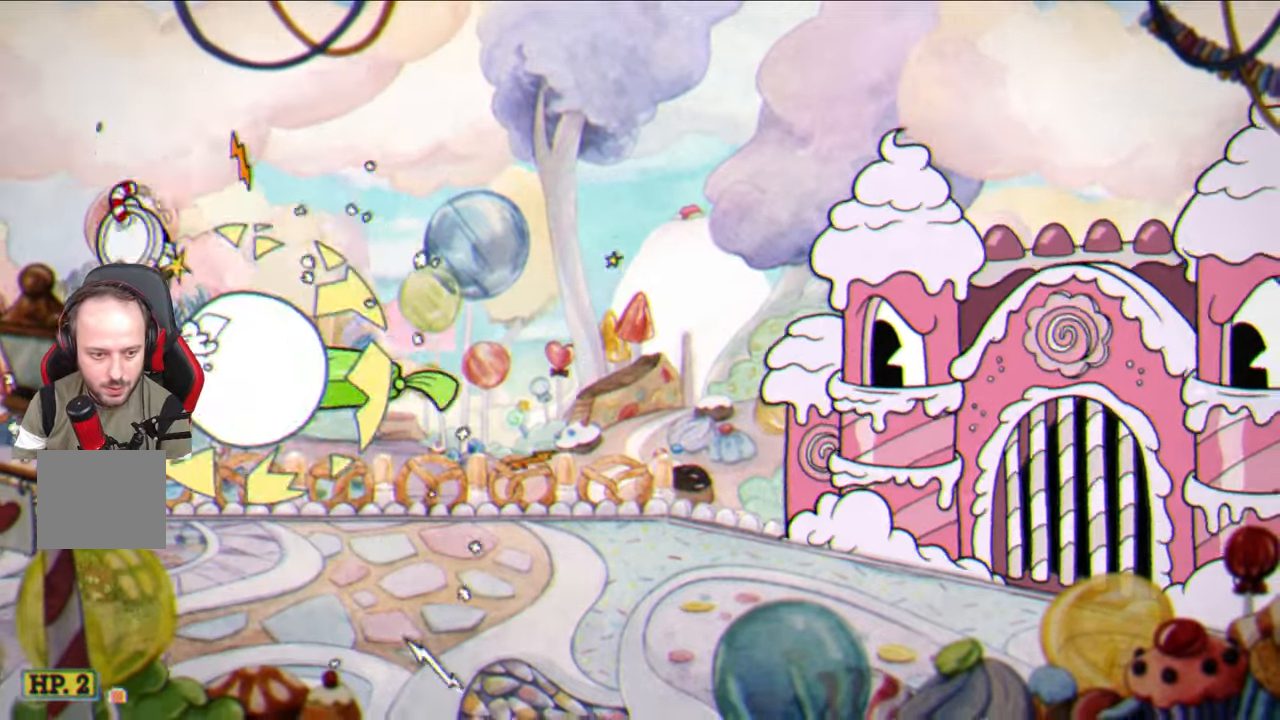
{"buttons": ["SQUARE"], "left_stick": "right", "right_stick": "center", "events": [[67, "CROSS", "down"], [250, "CROSS", "up"], [267, "left_stick", "center"], [367, "SQUARE", "down"], [367, "left_stick", "right"]]}
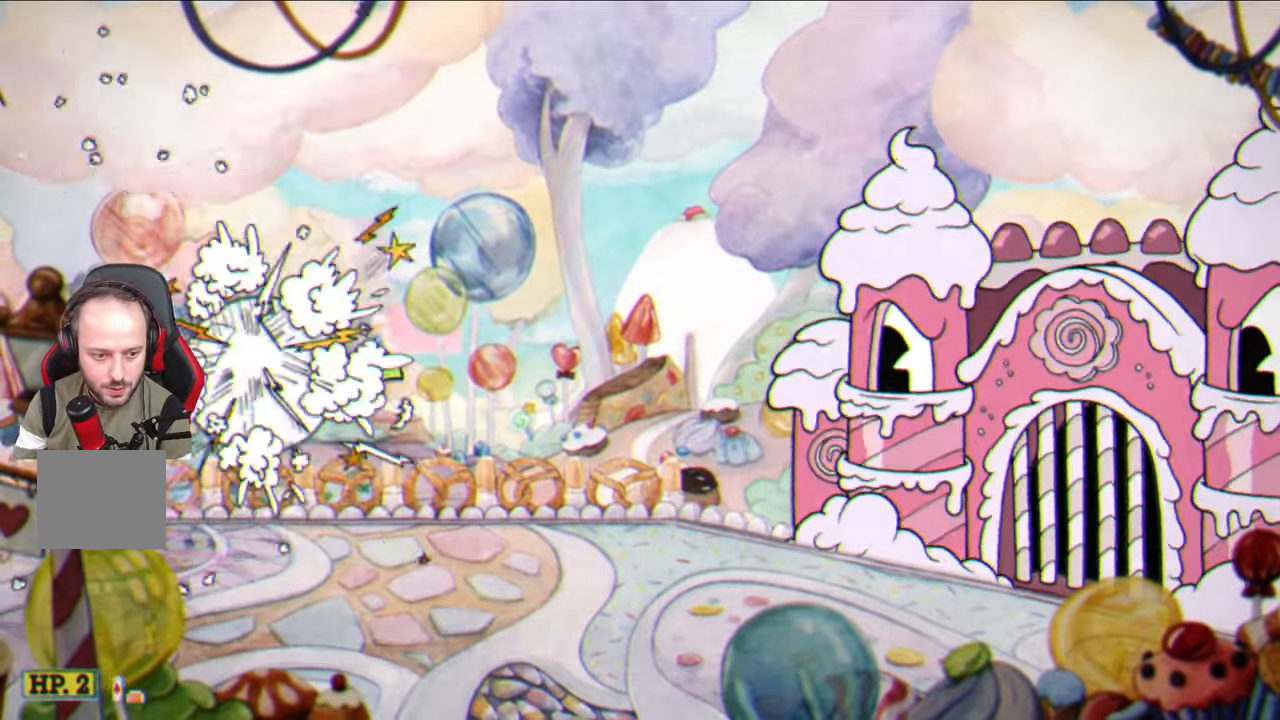
{"buttons": ["SQUARE"], "left_stick": "center", "right_stick": "center", "events": [[83, "left_stick", "center"]]}
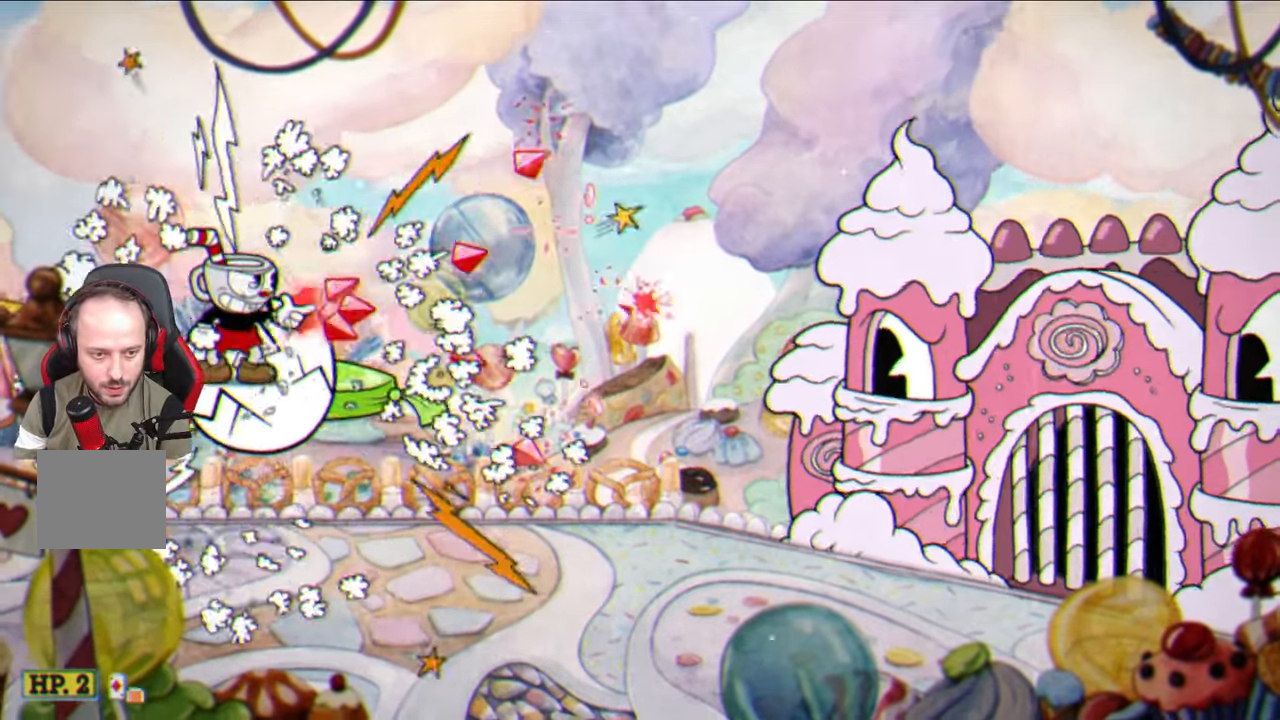
{"buttons": ["SQUARE"], "left_stick": "center", "right_stick": "center", "events": [[100, "left_stick", "up-right"], [150, "L1", "down"], [183, "left_stick", "center"], [217, "L1", "up"]]}
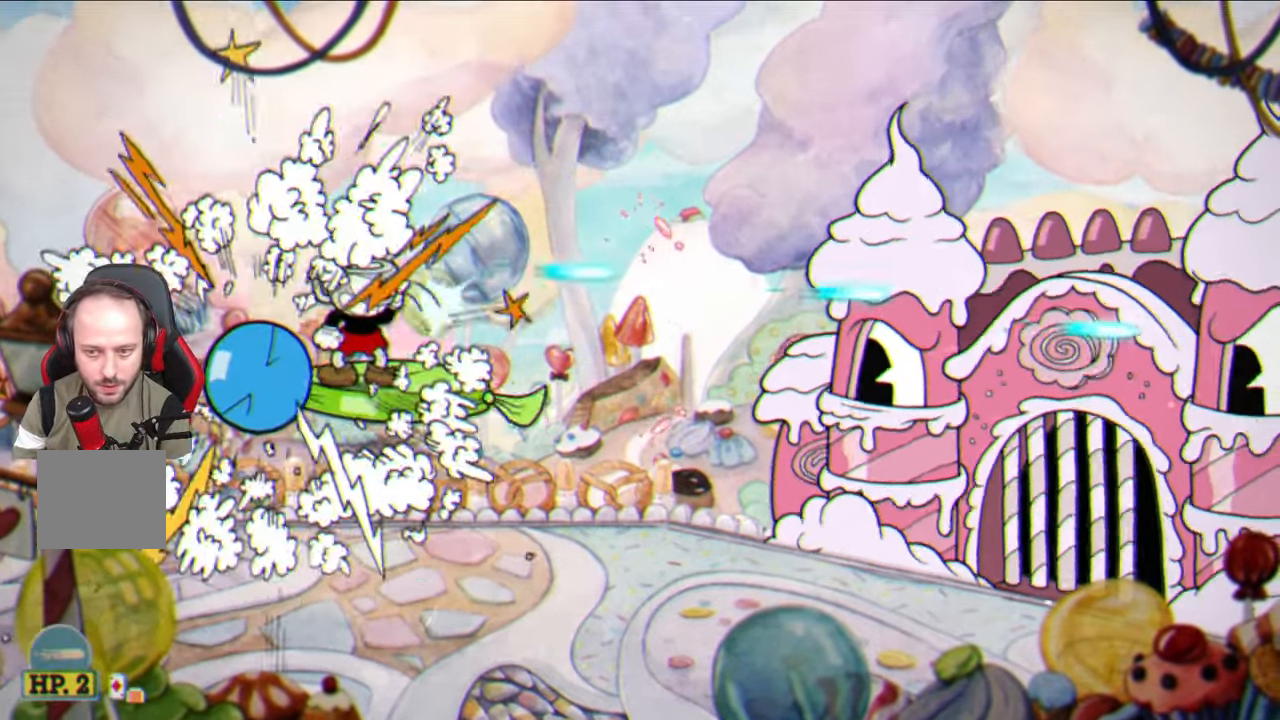
{"buttons": ["SQUARE"], "left_stick": "center", "right_stick": "center", "events": []}
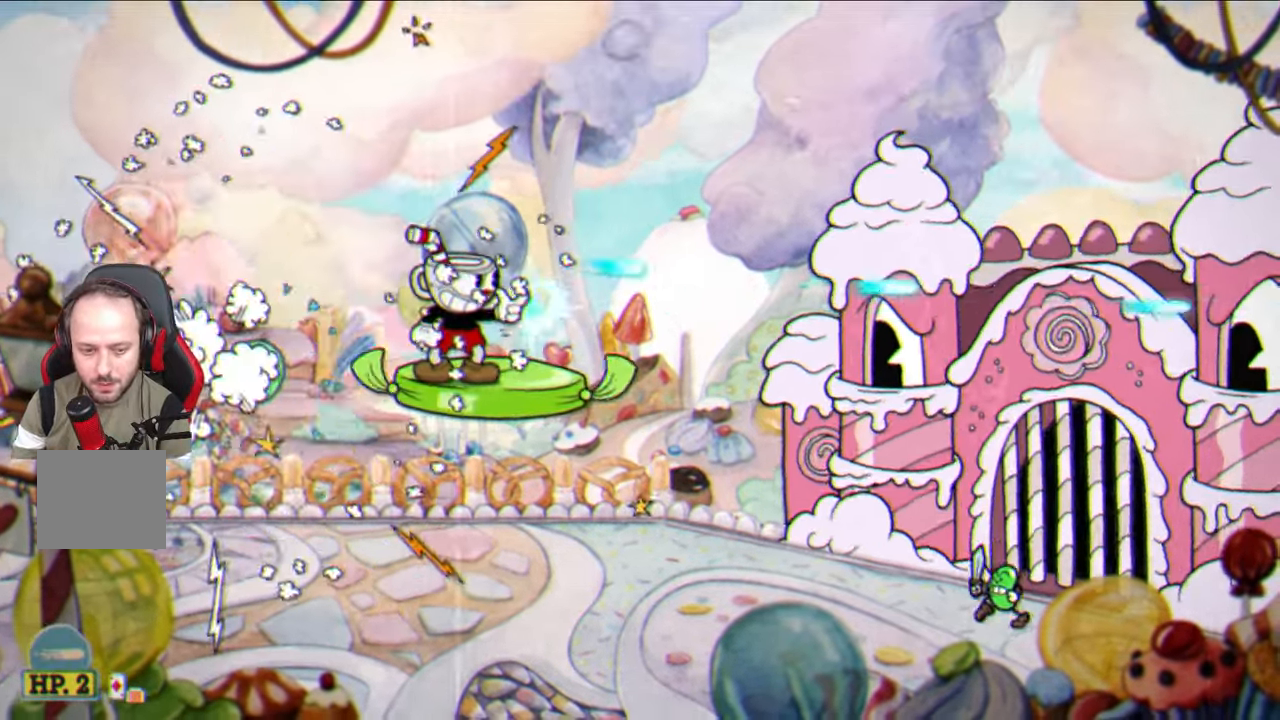
{"buttons": ["SQUARE"], "left_stick": "center", "right_stick": "center", "events": []}
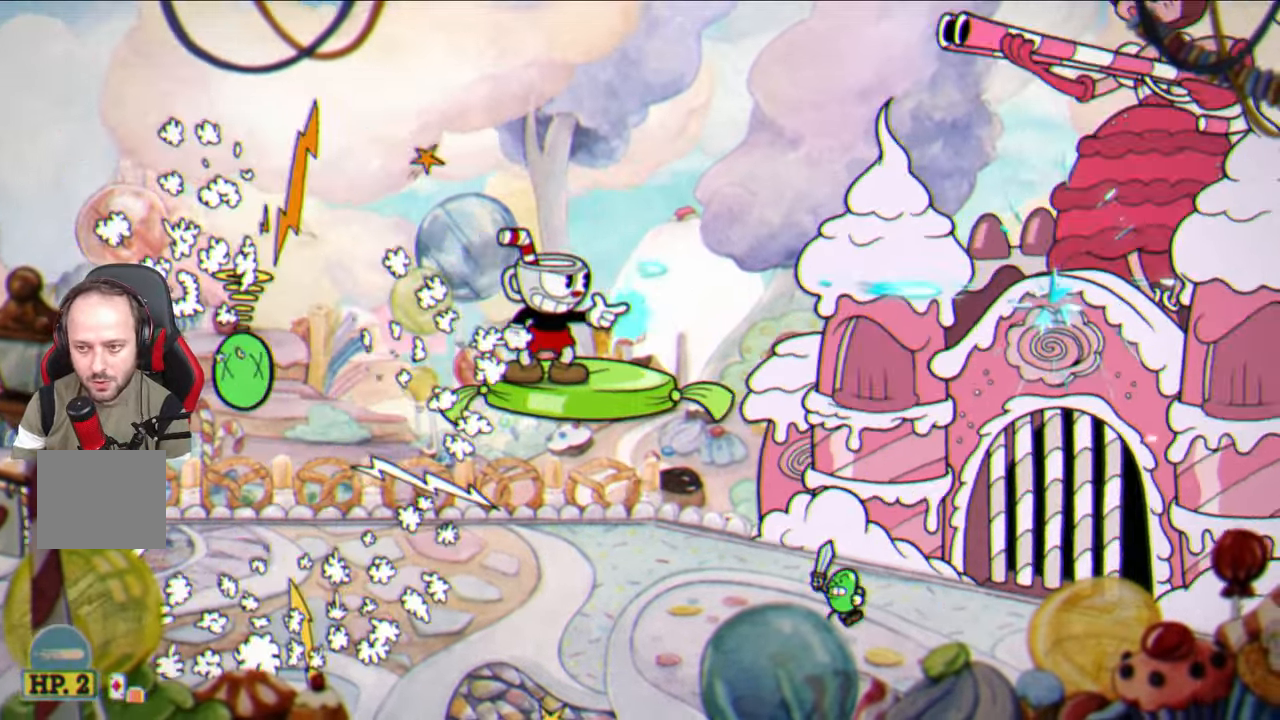
{"buttons": ["CIRCLE"], "left_stick": "center", "right_stick": "center", "events": [[383, "SQUARE", "up"], [433, "CIRCLE", "down"]]}
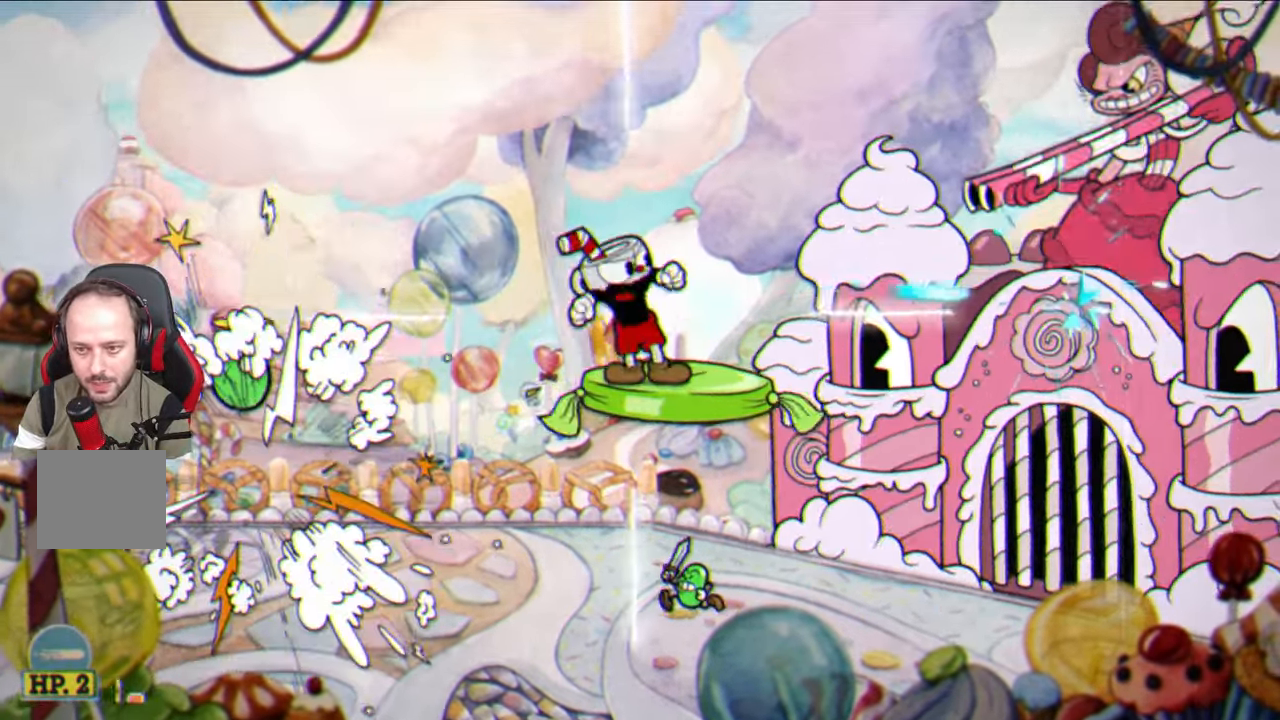
{"buttons": ["SQUARE"], "left_stick": "center", "right_stick": "center", "events": [[67, "CIRCLE", "up"], [167, "SQUARE", "down"]]}
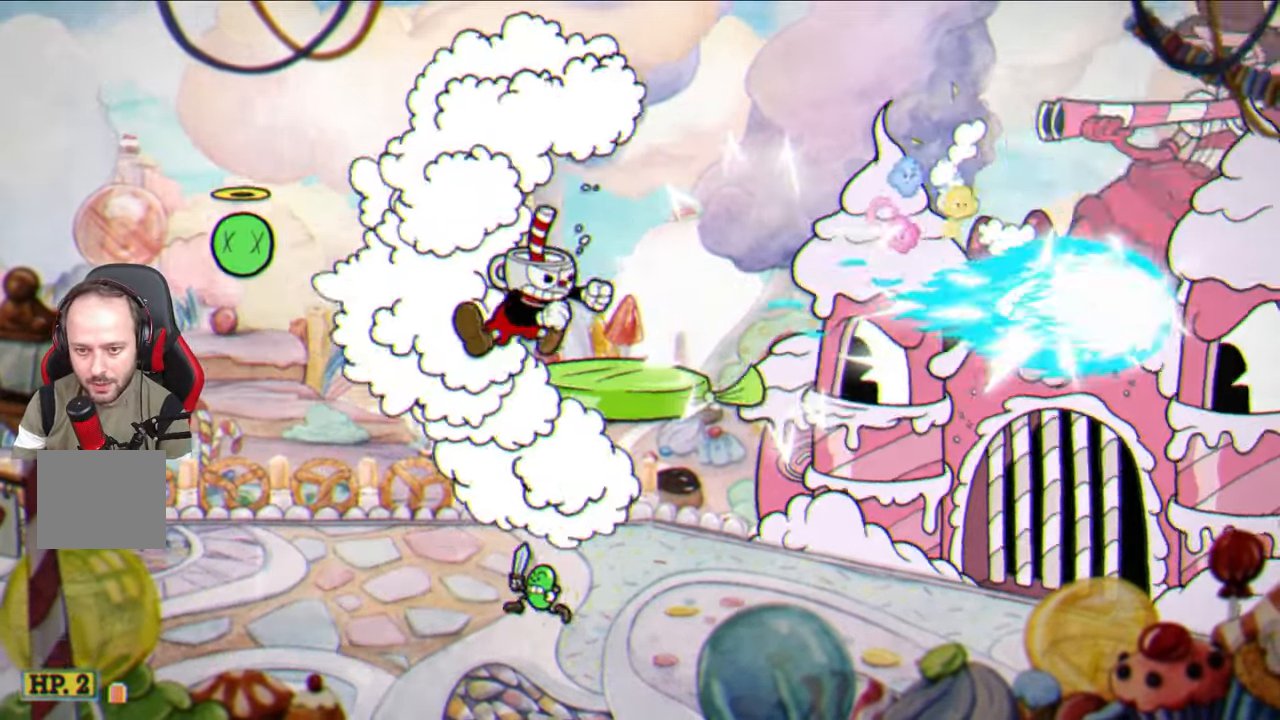
{"buttons": ["SQUARE"], "left_stick": "center", "right_stick": "center", "events": [[33, "L1", "down"], [83, "L1", "up"]]}
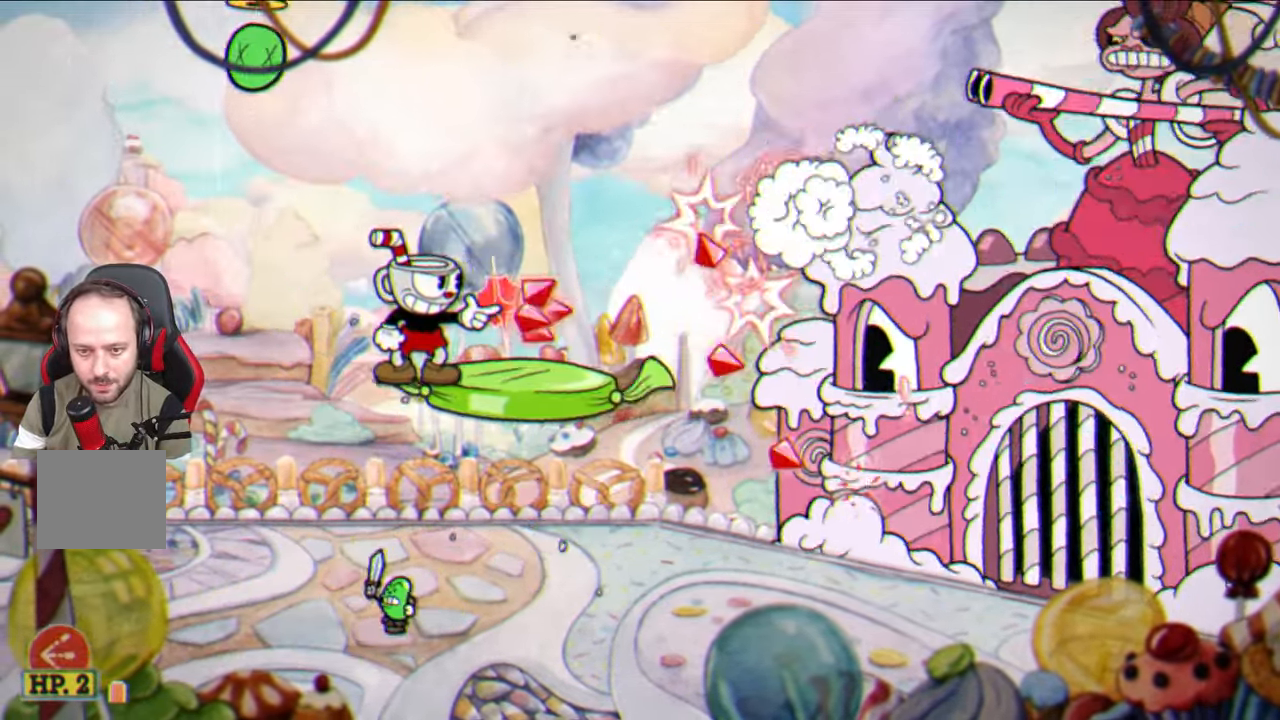
{"buttons": ["SQUARE"], "left_stick": "center", "right_stick": "center", "events": [[67, "L1", "down"], [183, "L1", "up"]]}
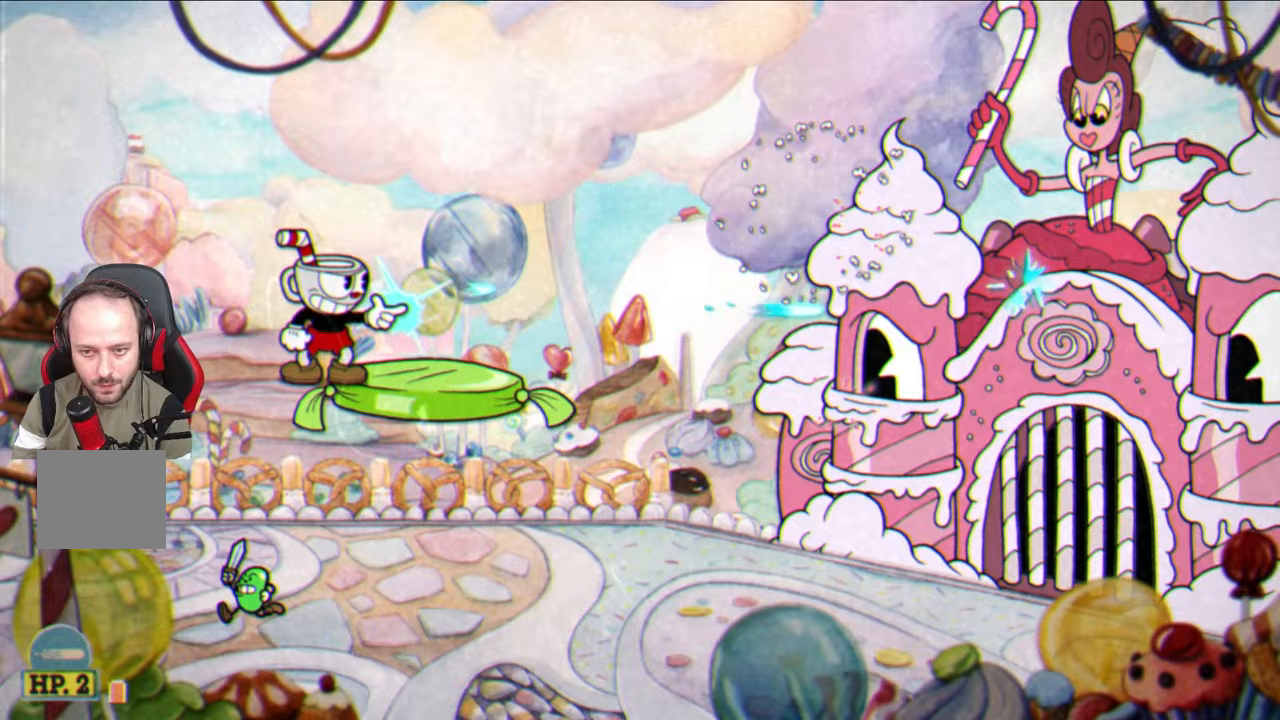
{"buttons": ["SQUARE"], "left_stick": "center", "right_stick": "center", "events": []}
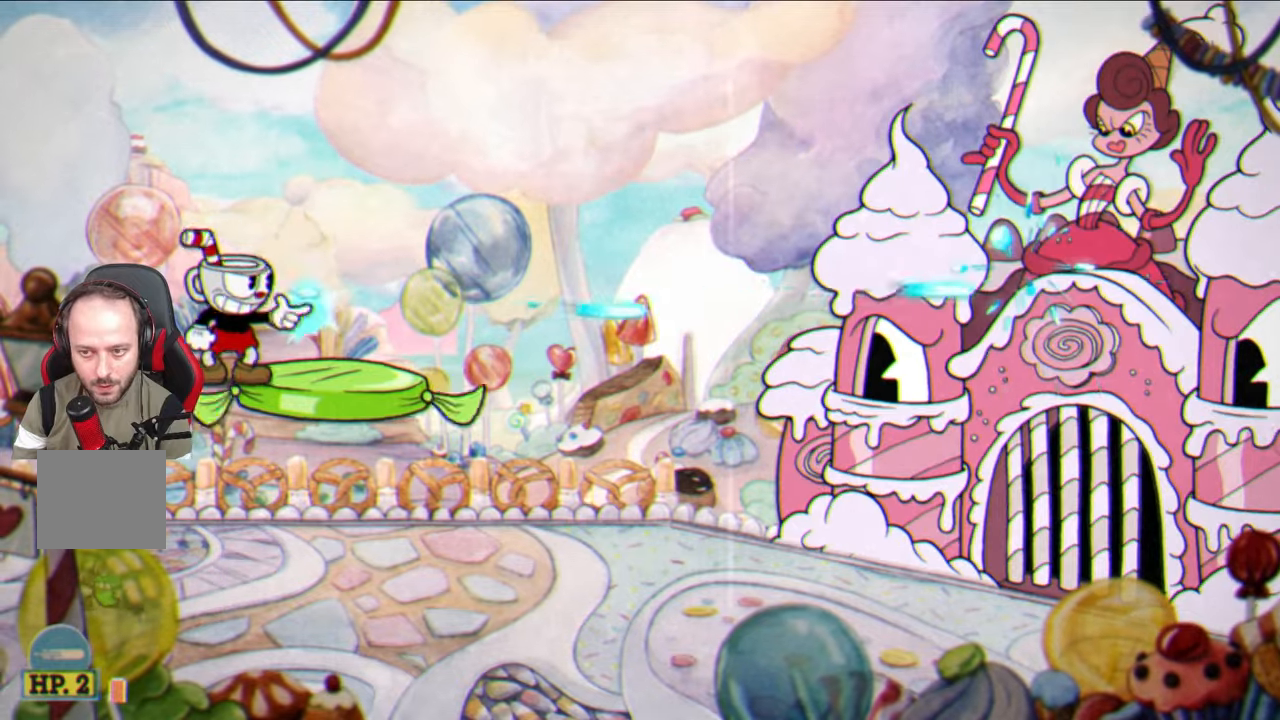
{"buttons": ["SQUARE"], "left_stick": "center", "right_stick": "center", "events": []}
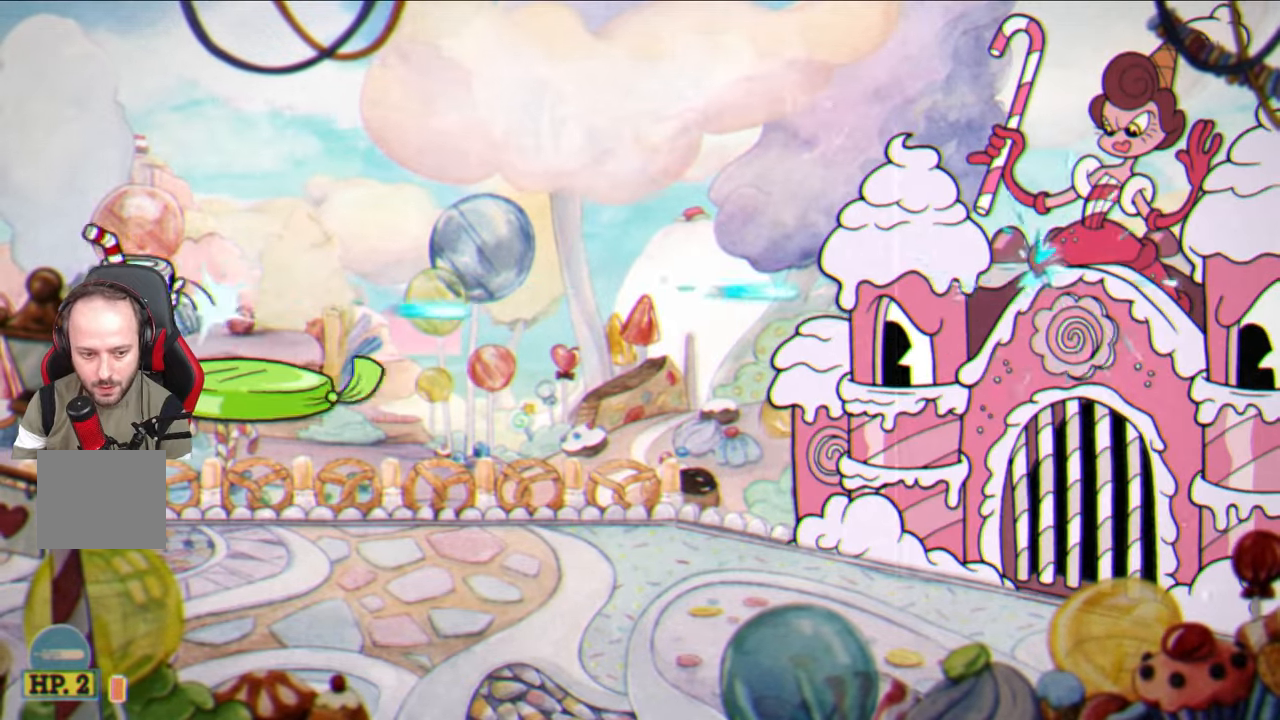
{"buttons": ["SQUARE"], "left_stick": "center", "right_stick": "center", "events": []}
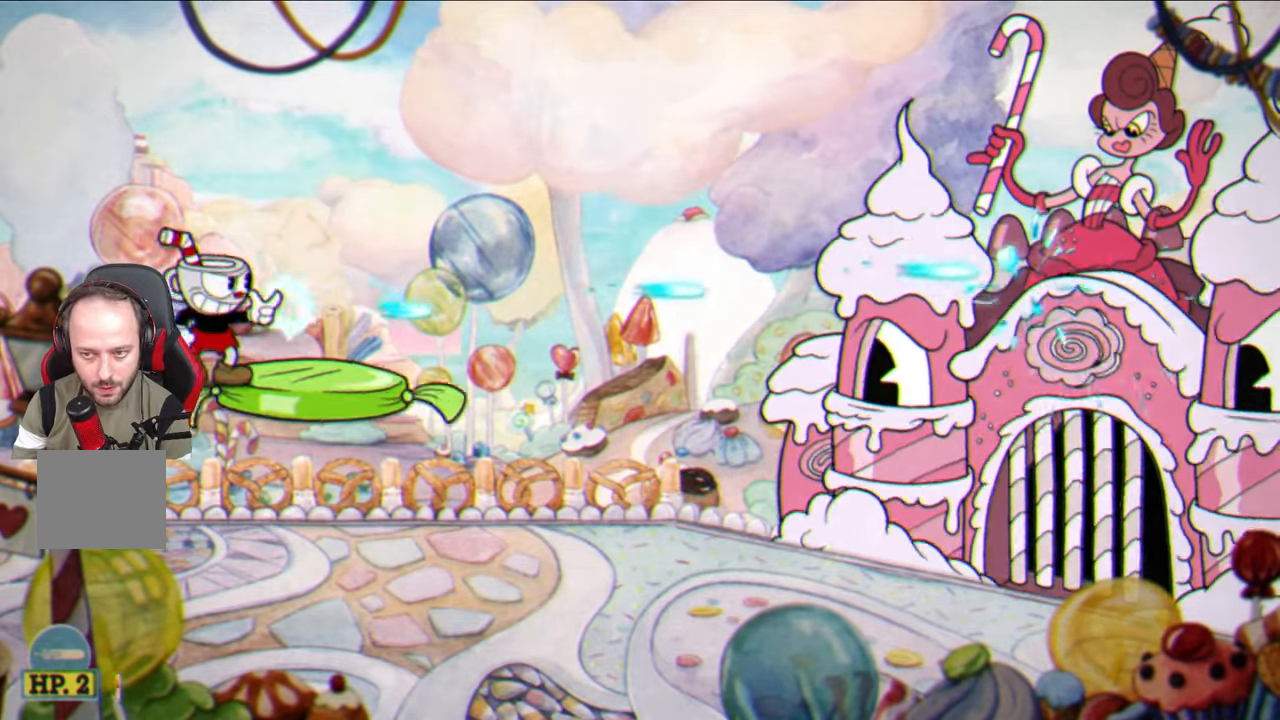
{"buttons": ["SQUARE"], "left_stick": "center", "right_stick": "center", "events": [[17, "SQUARE", "up"], [67, "CIRCLE", "down"], [167, "CIRCLE", "up"], [267, "SQUARE", "down"]]}
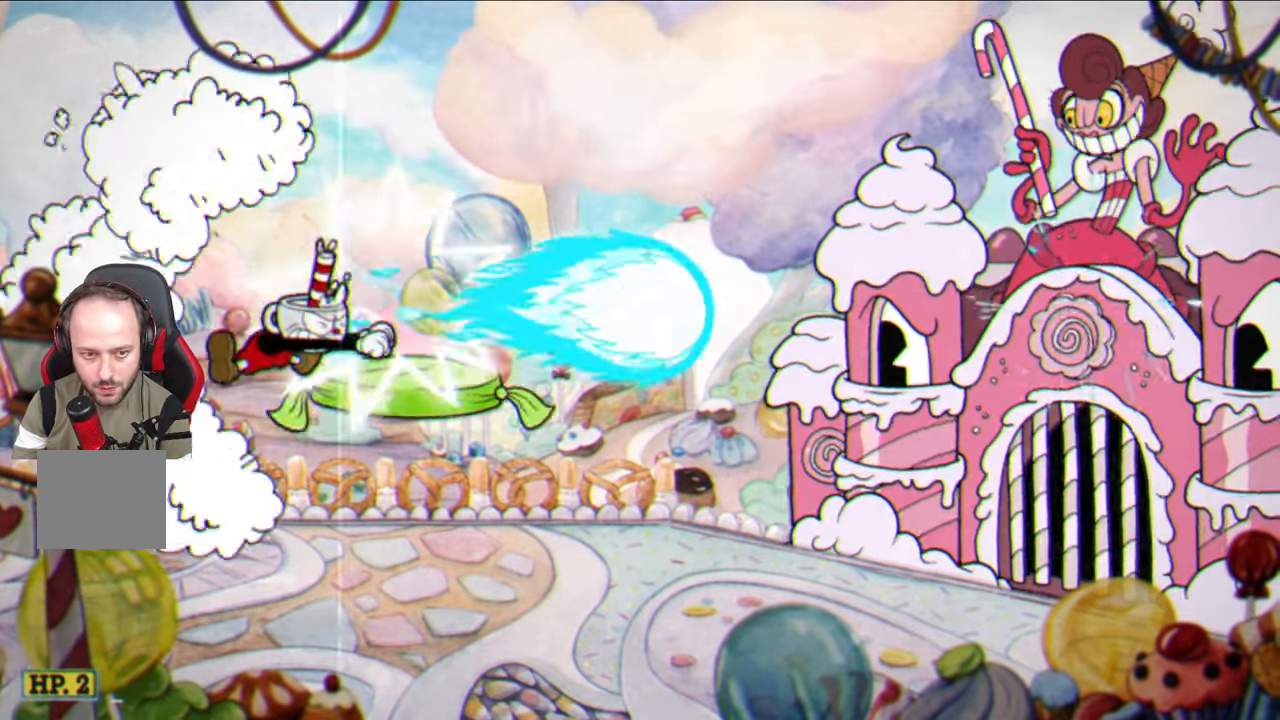
{"buttons": ["CROSS", "SQUARE"], "left_stick": "up-right", "right_stick": "center", "events": [[83, "left_stick", "right"], [267, "left_stick", "center"], [317, "CROSS", "down"], [400, "left_stick", "right"], [500, "left_stick", "up-right"]]}
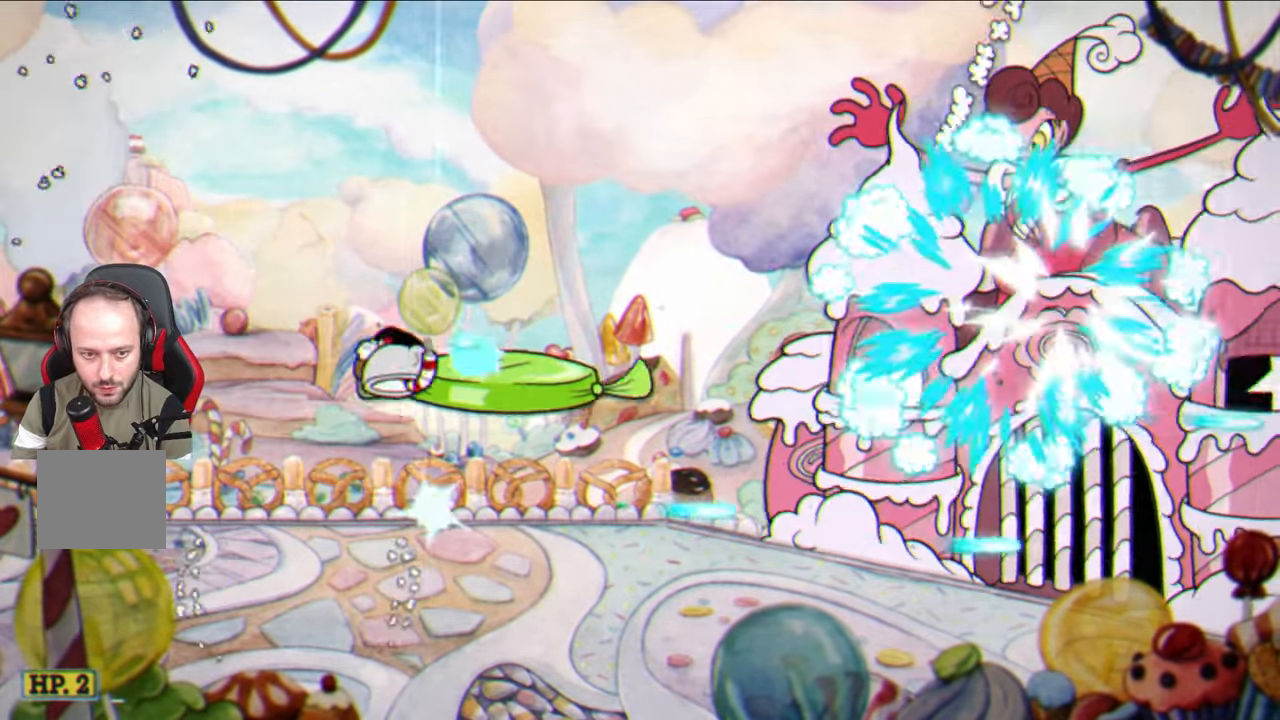
{"buttons": ["SQUARE"], "left_stick": "center", "right_stick": "center", "events": [[33, "CROSS", "up"], [283, "left_stick", "center"]]}
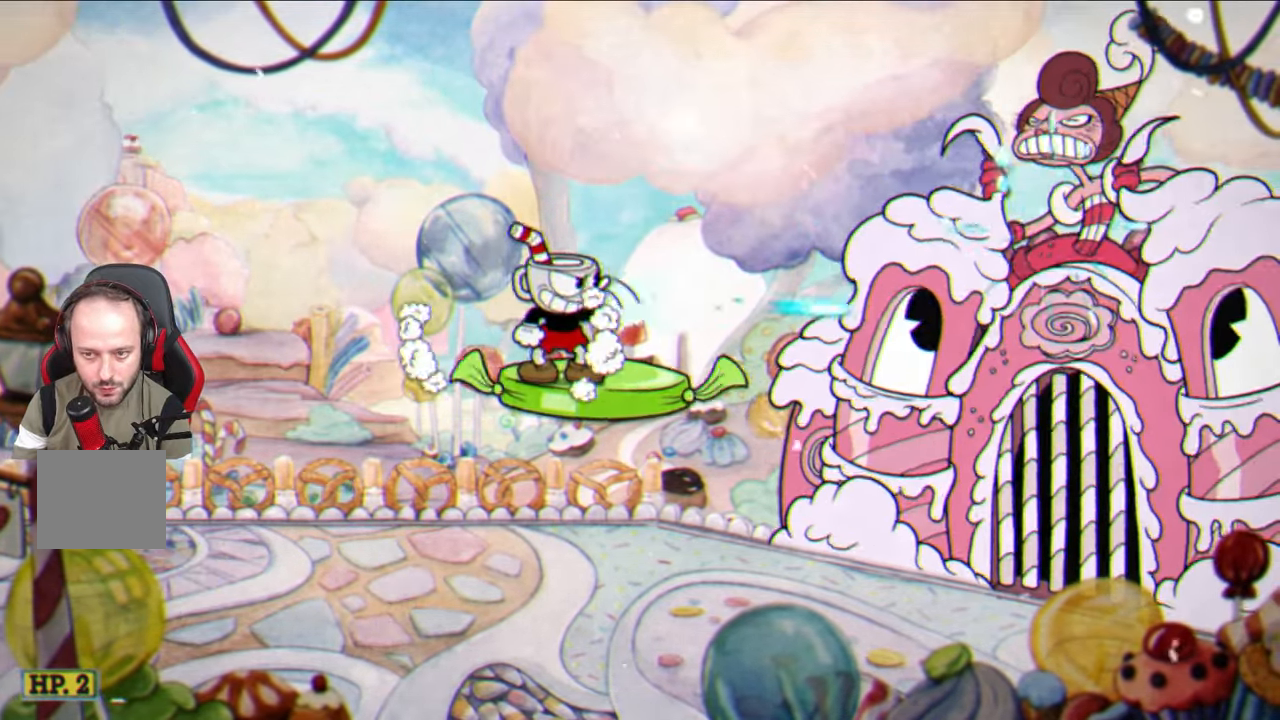
{"buttons": ["SQUARE"], "left_stick": "center", "right_stick": "center", "events": []}
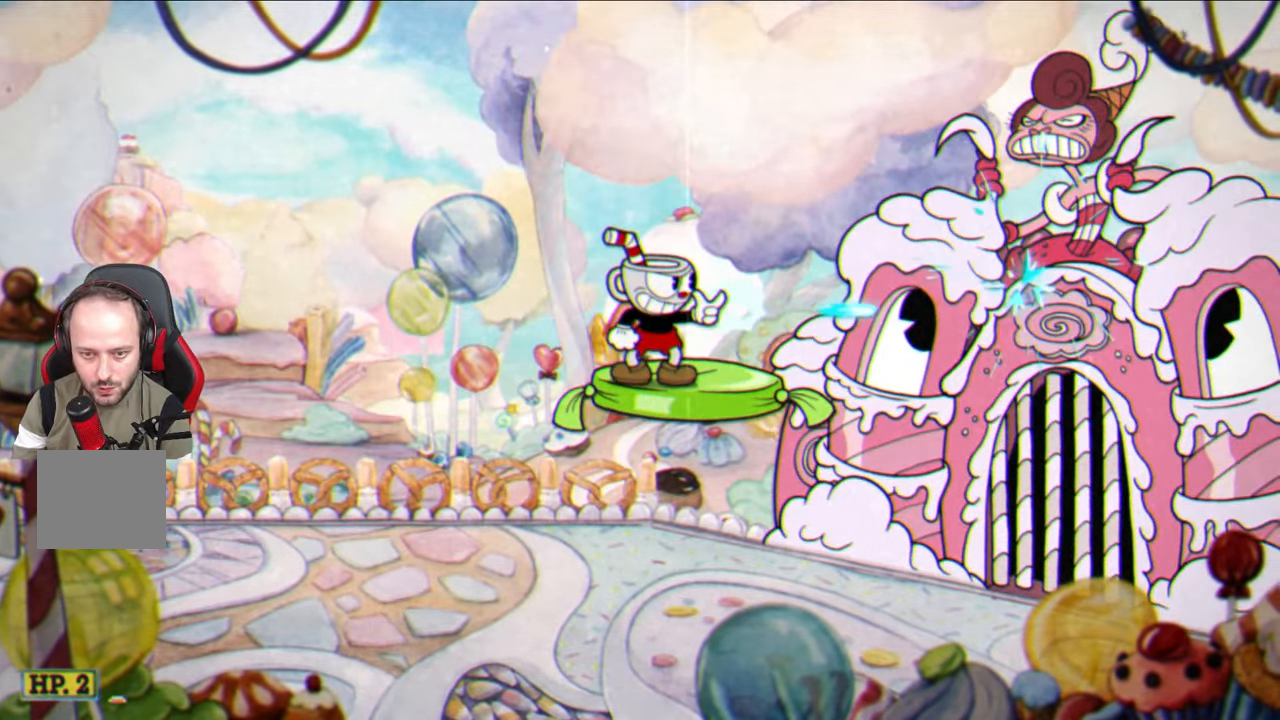
{"buttons": ["SQUARE"], "left_stick": "center", "right_stick": "center", "events": [[17, "L1", "down"], [117, "L1", "up"], [167, "left_stick", "right"], [267, "left_stick", "center"]]}
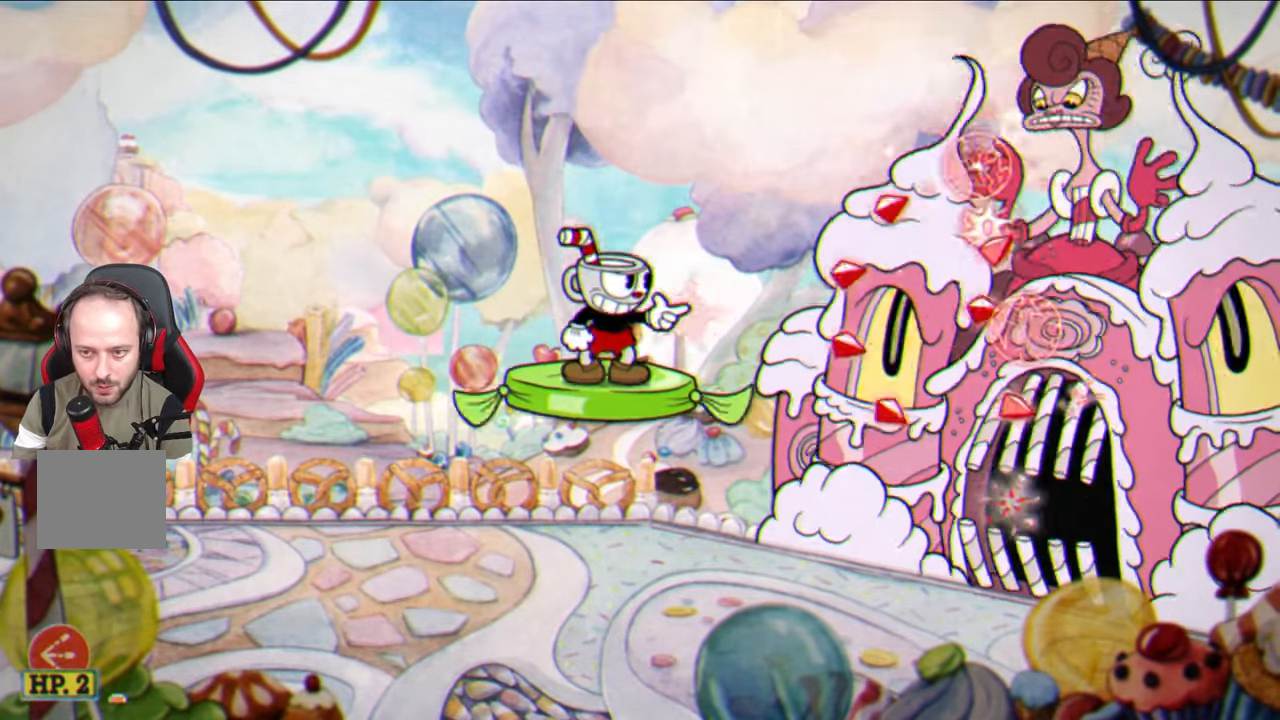
{"buttons": ["SQUARE"], "left_stick": "center", "right_stick": "center", "events": [[167, "L1", "down"], [283, "L1", "up"]]}
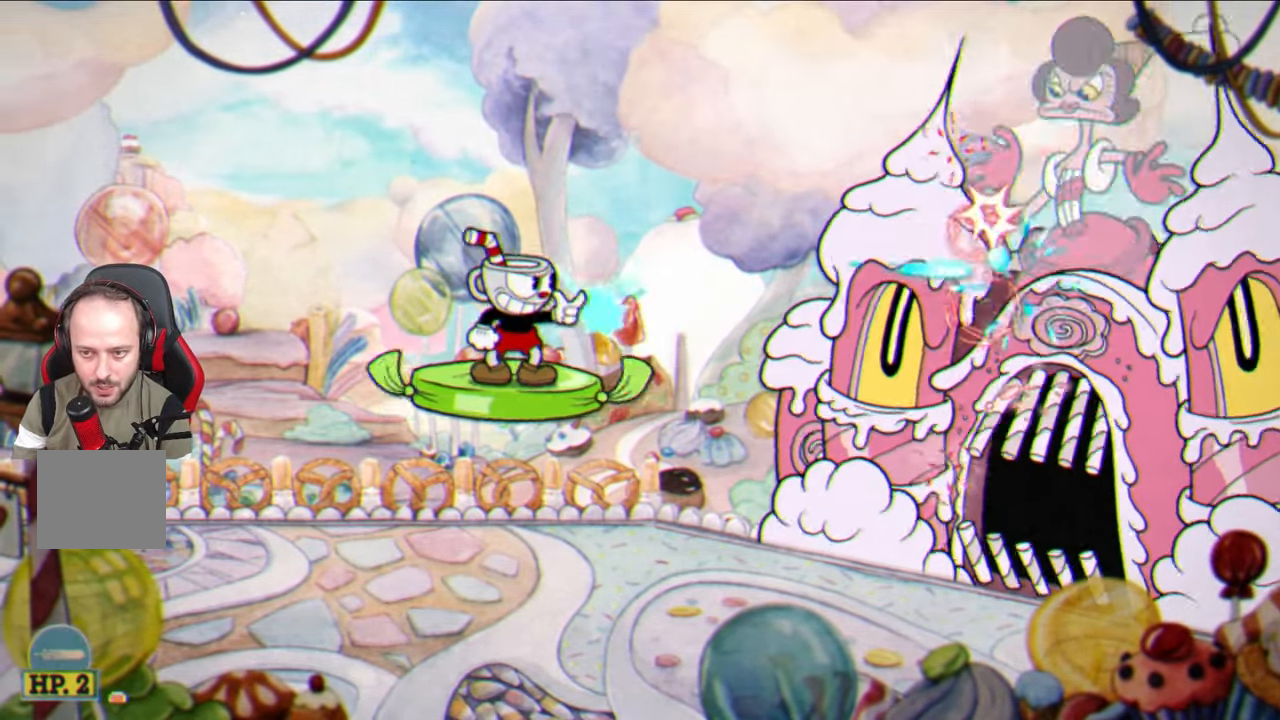
{"buttons": ["SQUARE"], "left_stick": "center", "right_stick": "center", "events": []}
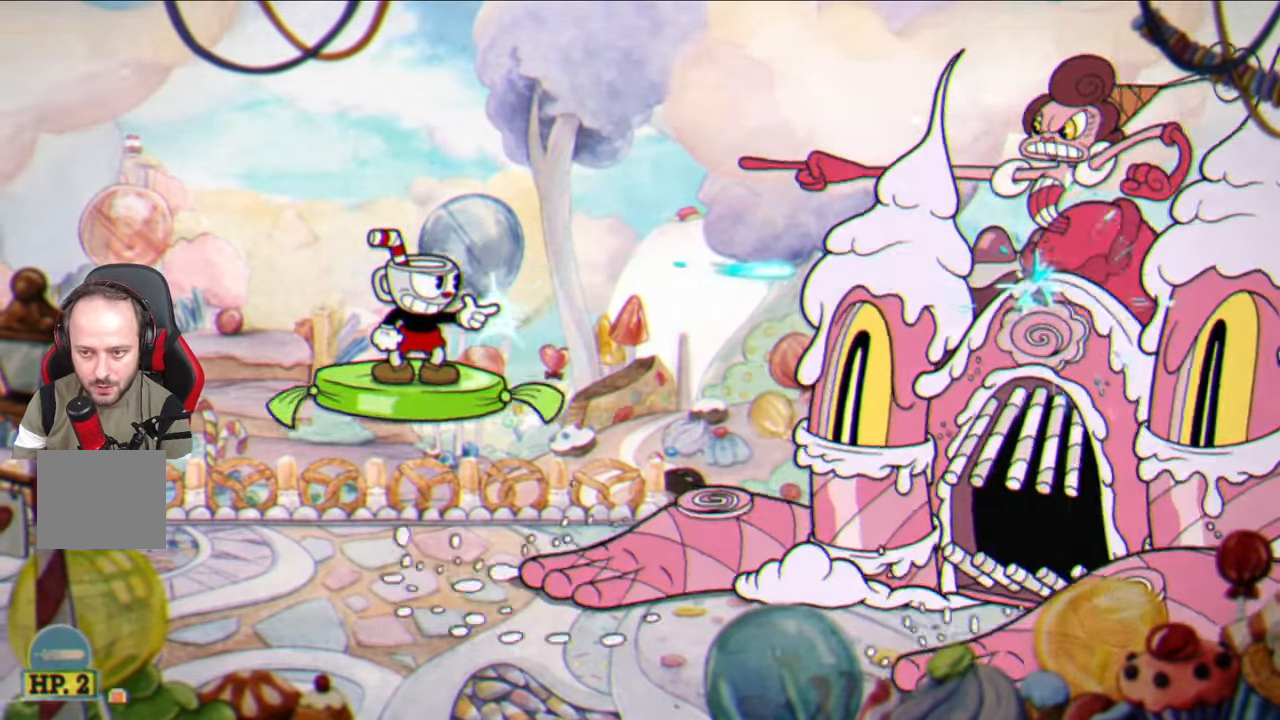
{"buttons": ["SQUARE"], "left_stick": "center", "right_stick": "center", "events": []}
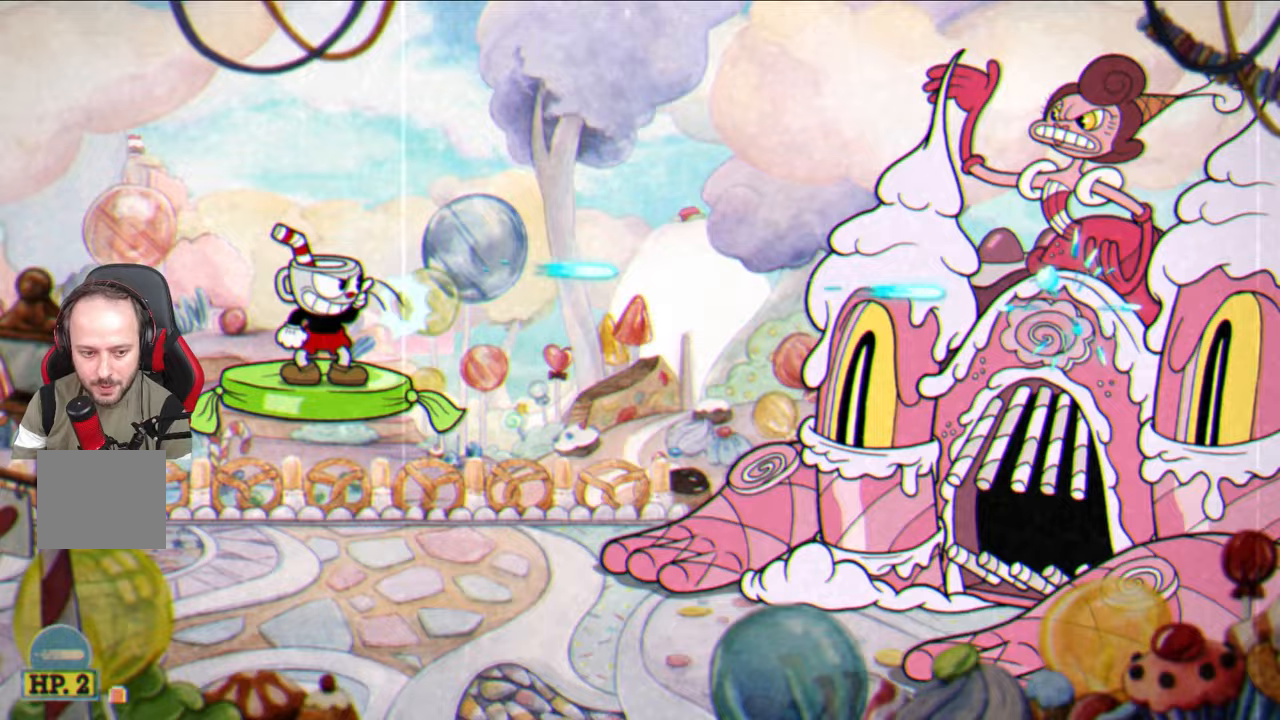
{"buttons": ["SQUARE"], "left_stick": "center", "right_stick": "center", "events": []}
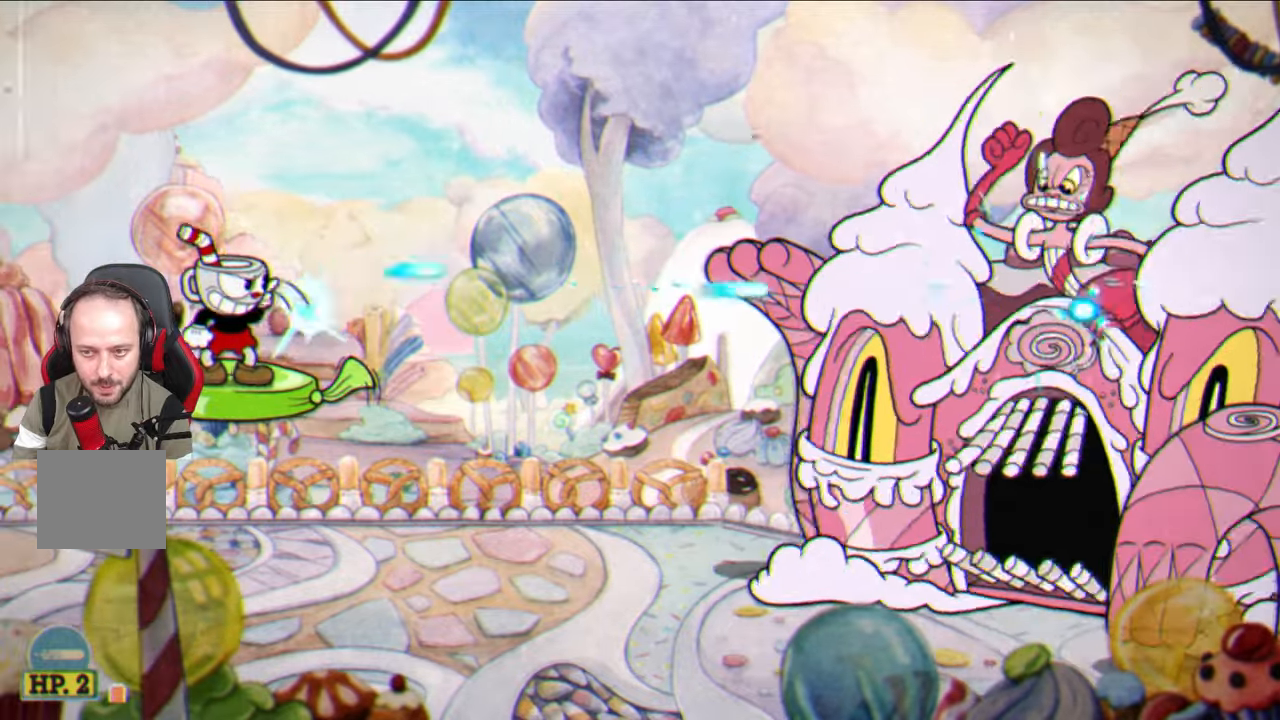
{"buttons": ["SQUARE"], "left_stick": "center", "right_stick": "center", "events": []}
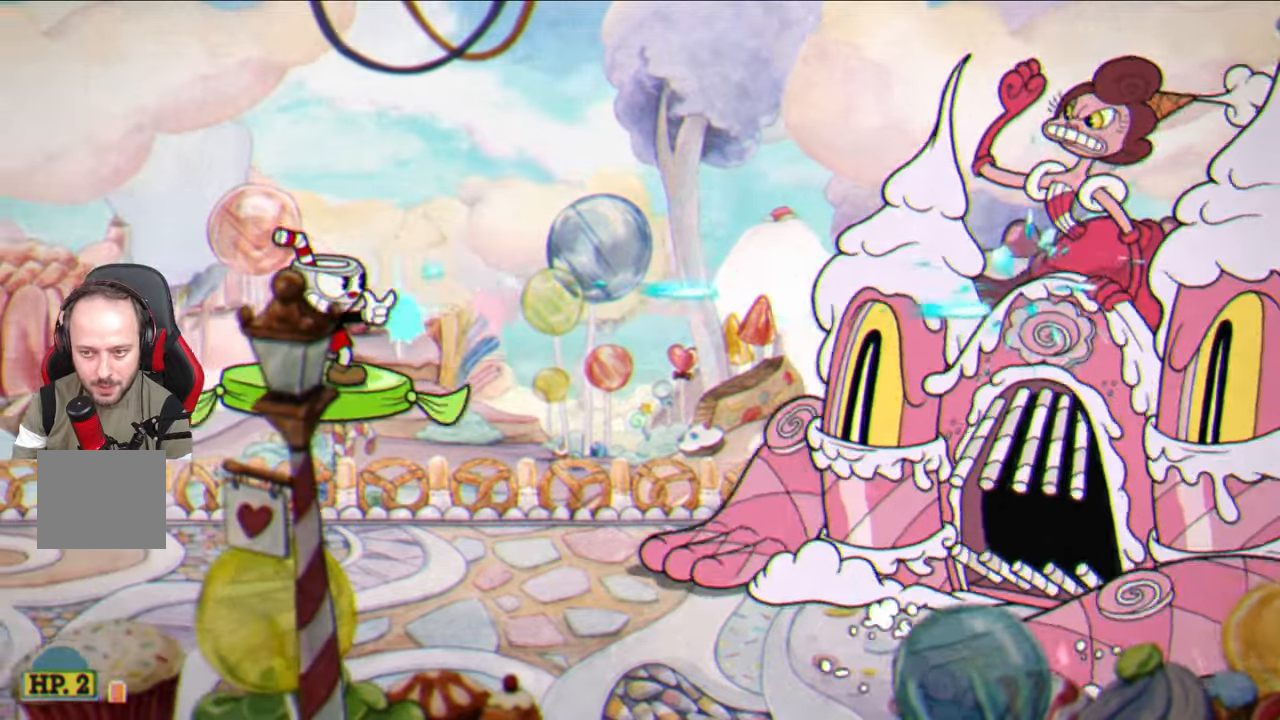
{"buttons": ["SQUARE"], "left_stick": "center", "right_stick": "center", "events": []}
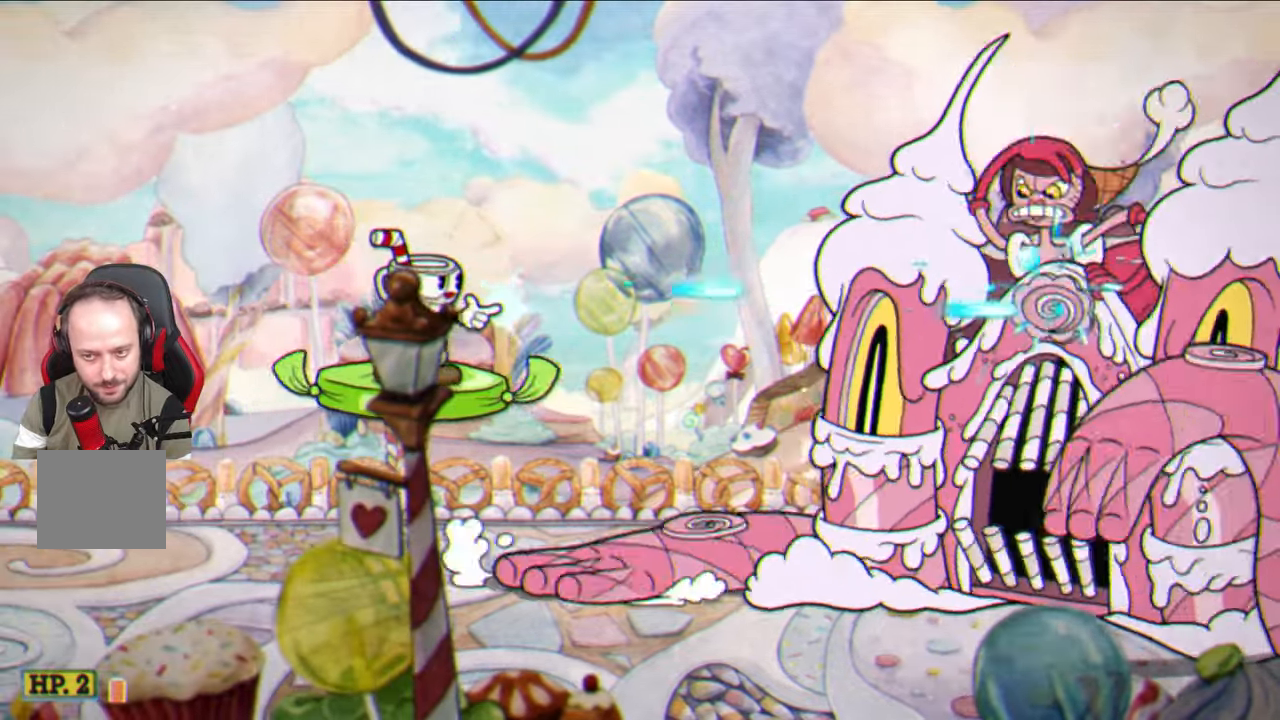
{"buttons": ["SQUARE"], "left_stick": "left", "right_stick": "center", "events": [[483, "left_stick", "left"]]}
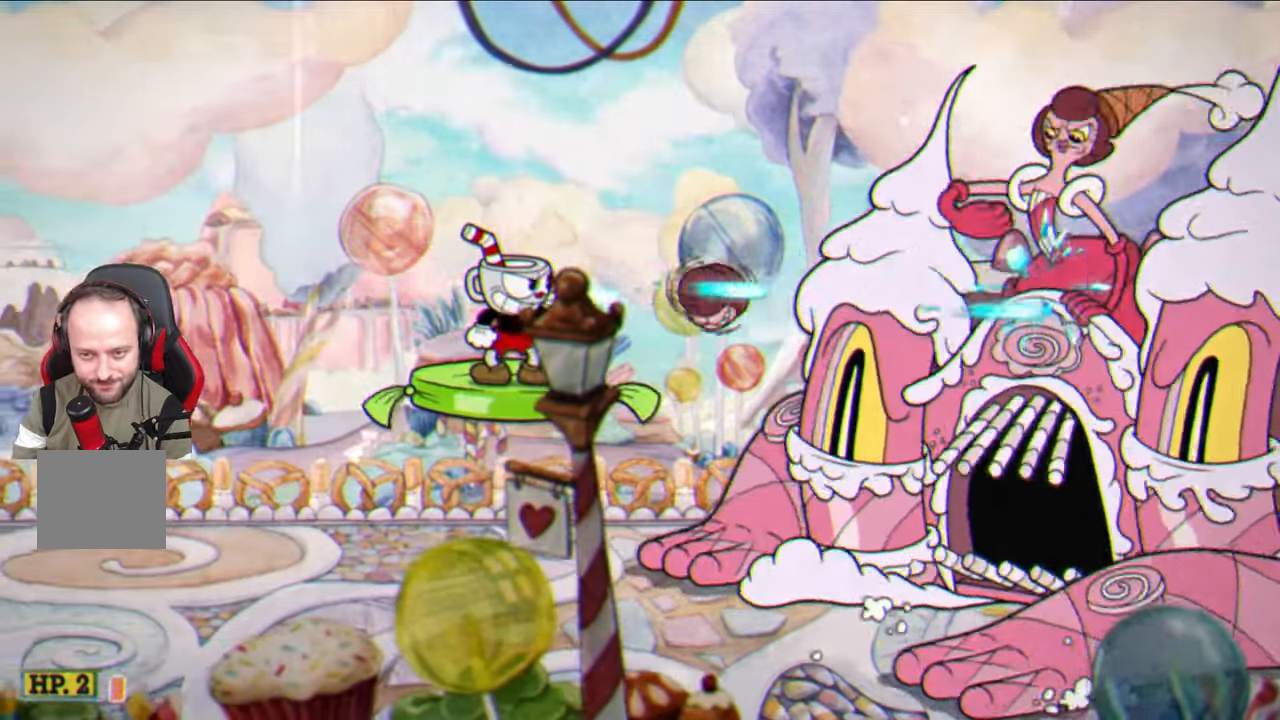
{"buttons": ["SQUARE"], "left_stick": "left", "right_stick": "center", "events": []}
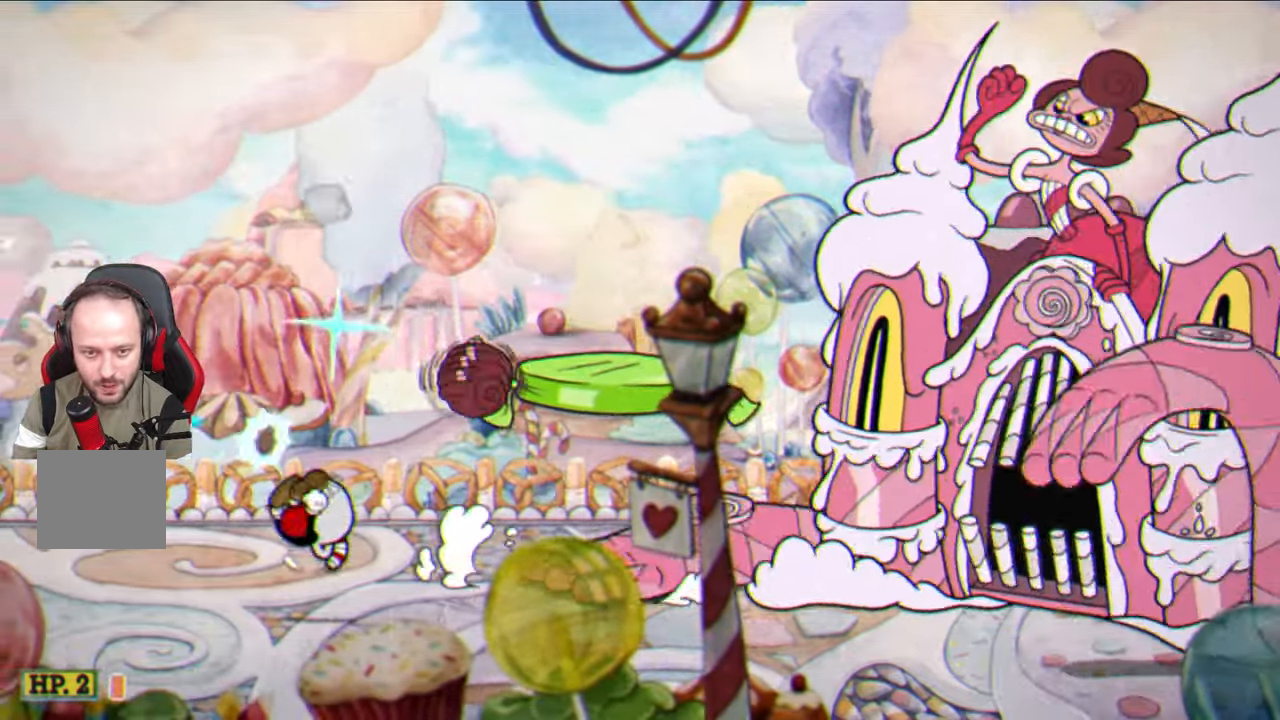
{"buttons": ["SQUARE"], "left_stick": "left", "right_stick": "center", "events": []}